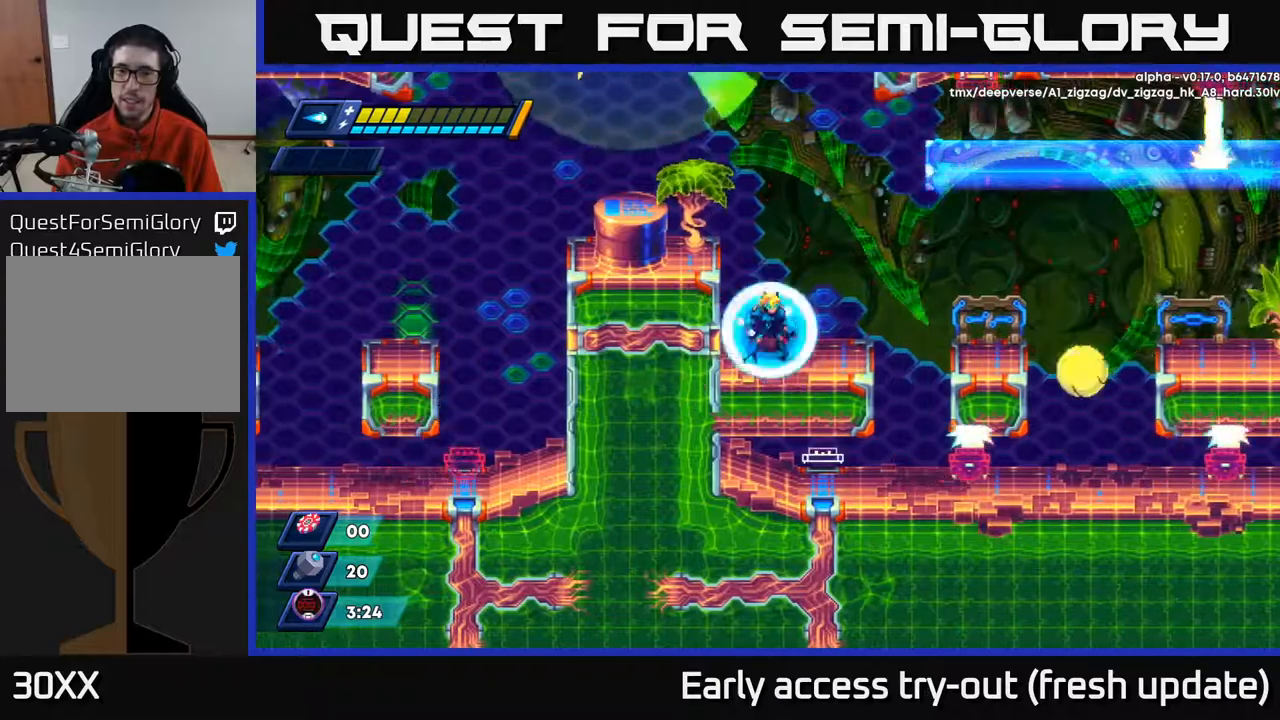
Gameplay with a controller (Xbox layout); each line is a JSON object with the inputs held at the frame after it. "events" lists button and stick changes between this image and that frame as [ms after this image, input, new state], when the widget could be followed in between.
{"buttons": ["X"], "left_stick": "center", "right_stick": "center", "events": [[200, "X", "down"], [250, "X", "up"], [283, "X", "down"], [333, "X", "up"], [400, "X", "down"], [450, "X", "up"], [500, "X", "down"]]}
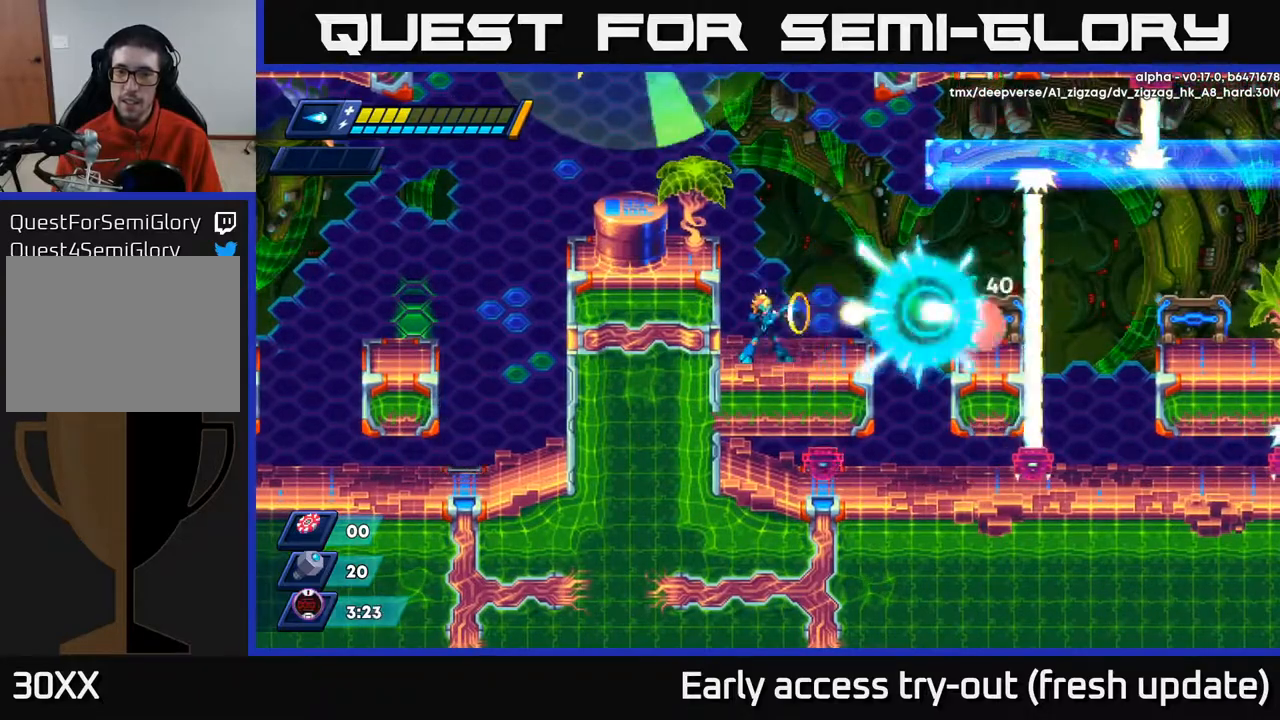
{"buttons": ["X"], "left_stick": "center", "right_stick": "center", "events": [[50, "X", "up"], [117, "X", "down"], [167, "X", "up"], [217, "X", "down"], [267, "X", "up"], [467, "X", "down"]]}
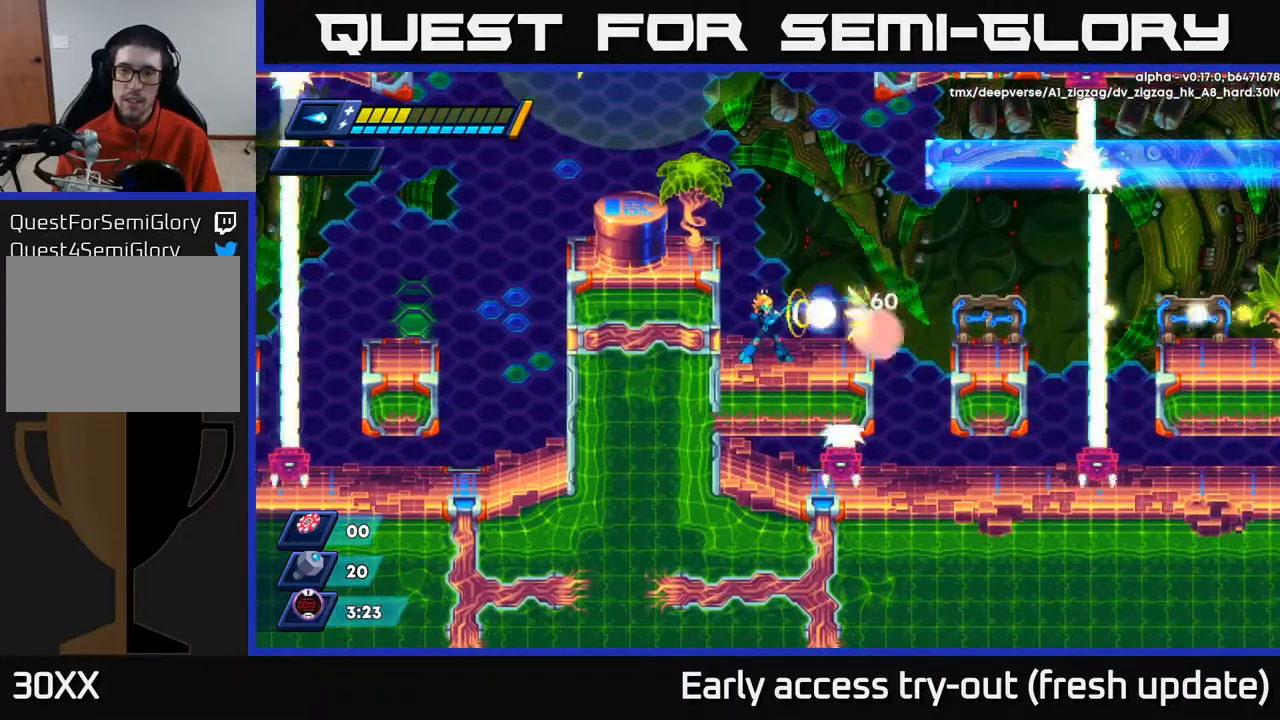
{"buttons": ["DPAD_RIGHT"], "left_stick": "center", "right_stick": "center", "events": [[17, "X", "up"], [50, "X", "down"], [183, "X", "up"], [217, "X", "down"], [300, "DPAD_RIGHT", "down"], [317, "X", "up"]]}
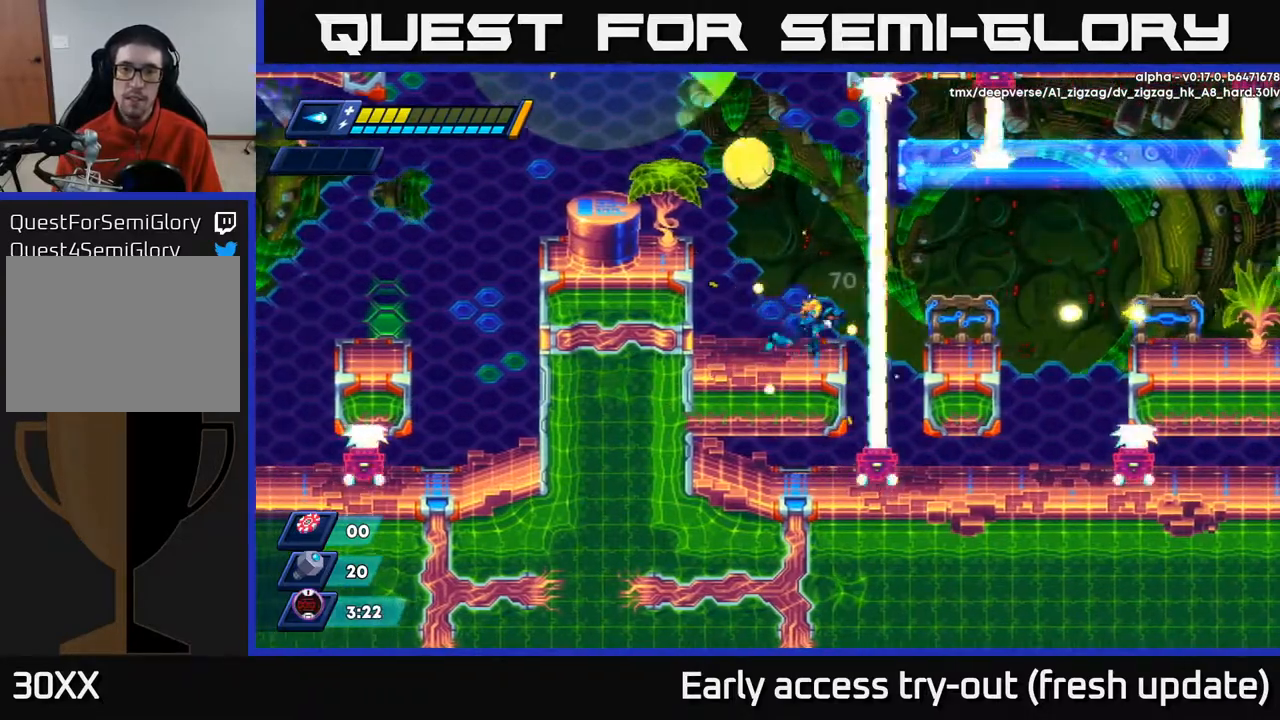
{"buttons": [], "left_stick": "center", "right_stick": "center", "events": [[117, "DPAD_RIGHT", "up"]]}
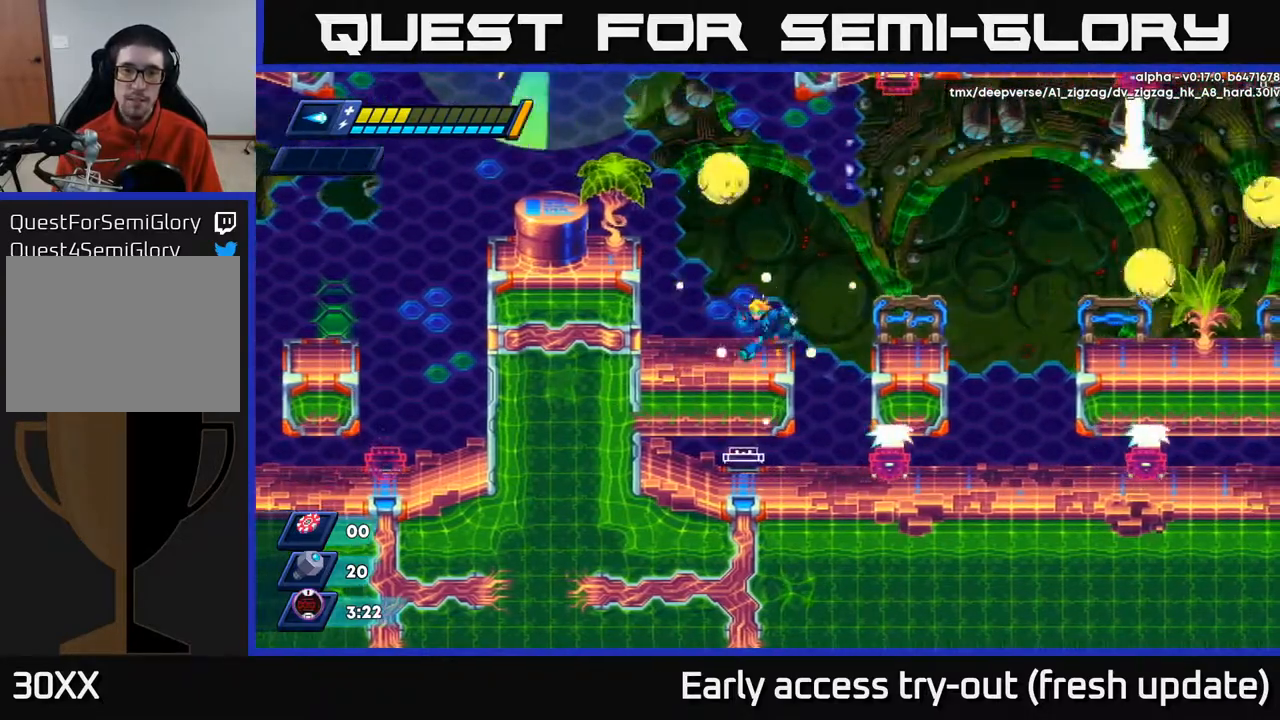
{"buttons": [], "left_stick": "center", "right_stick": "center", "events": [[50, "DPAD_LEFT", "down"], [367, "DPAD_LEFT", "up"], [383, "DPAD_RIGHT", "down"], [450, "X", "down"], [467, "DPAD_RIGHT", "up"], [500, "X", "up"]]}
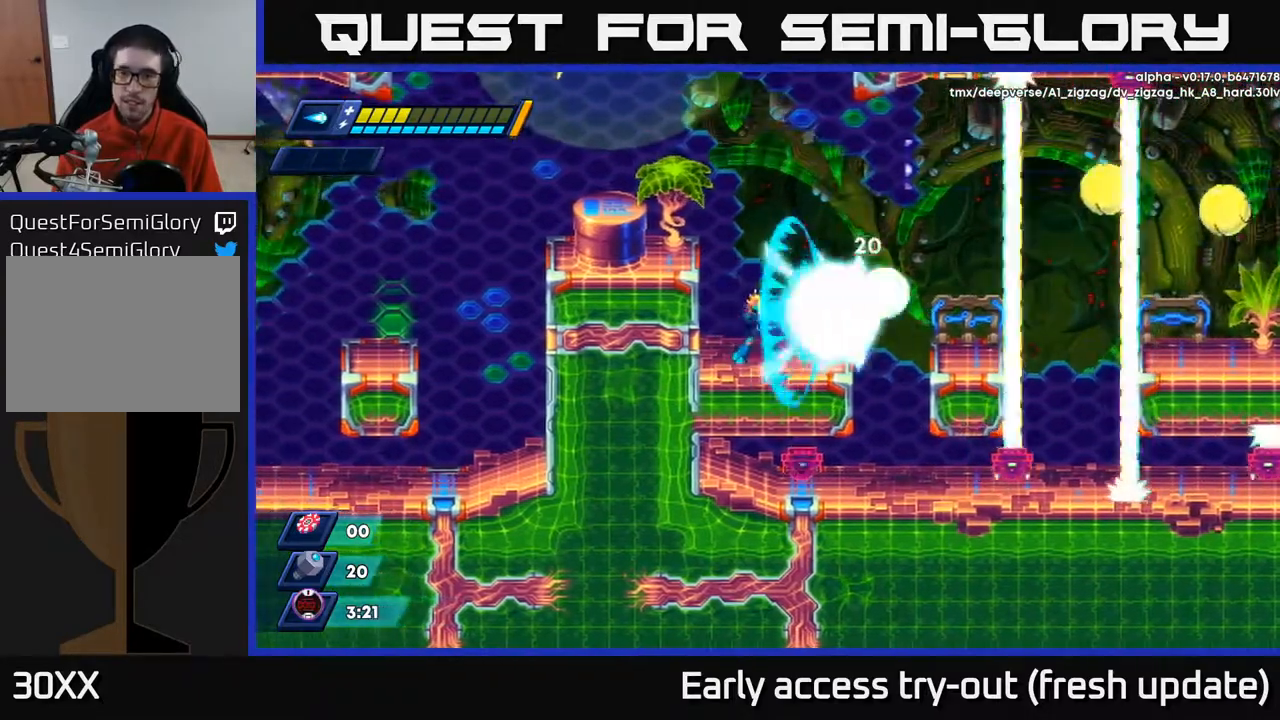
{"buttons": ["X"], "left_stick": "center", "right_stick": "center", "events": [[50, "X", "down"], [100, "X", "up"], [150, "X", "down"], [183, "X", "up"], [250, "X", "down"], [433, "X", "up"], [483, "X", "down"]]}
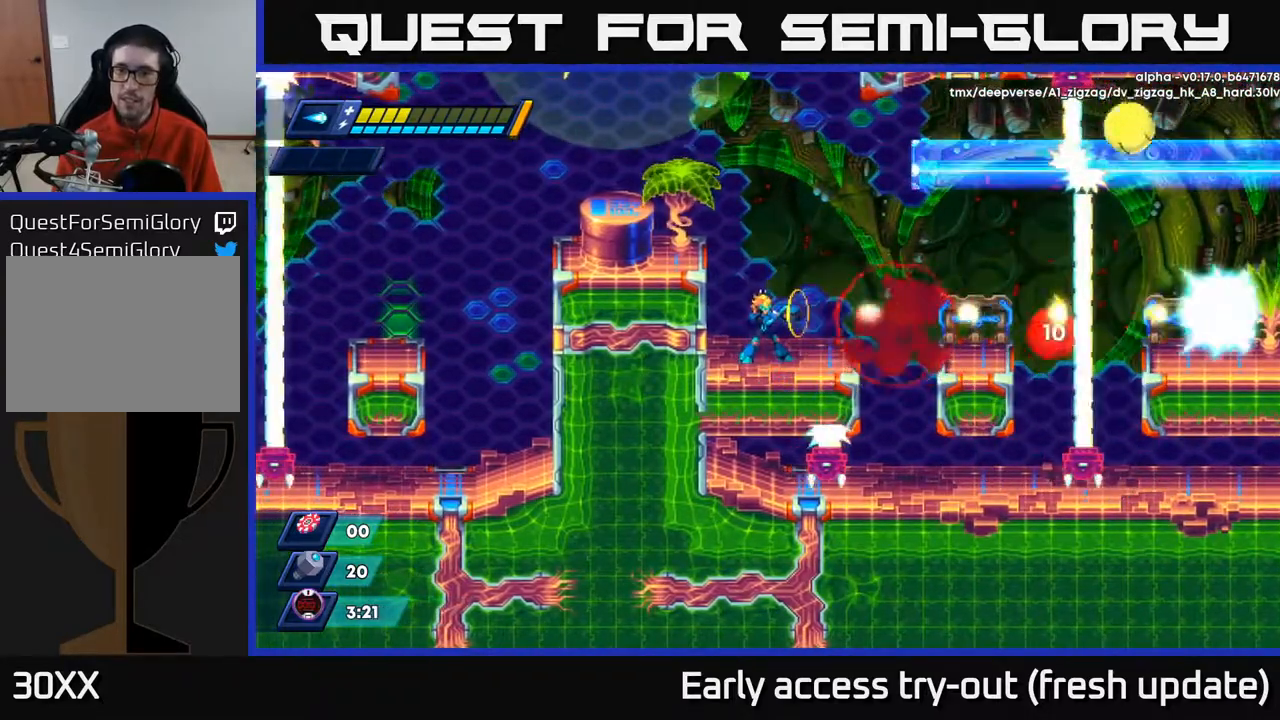
{"buttons": [], "left_stick": "center", "right_stick": "center", "events": [[150, "X", "up"], [217, "X", "down"], [267, "X", "up"], [333, "X", "down"], [383, "X", "up"], [450, "X", "down"], [500, "X", "up"]]}
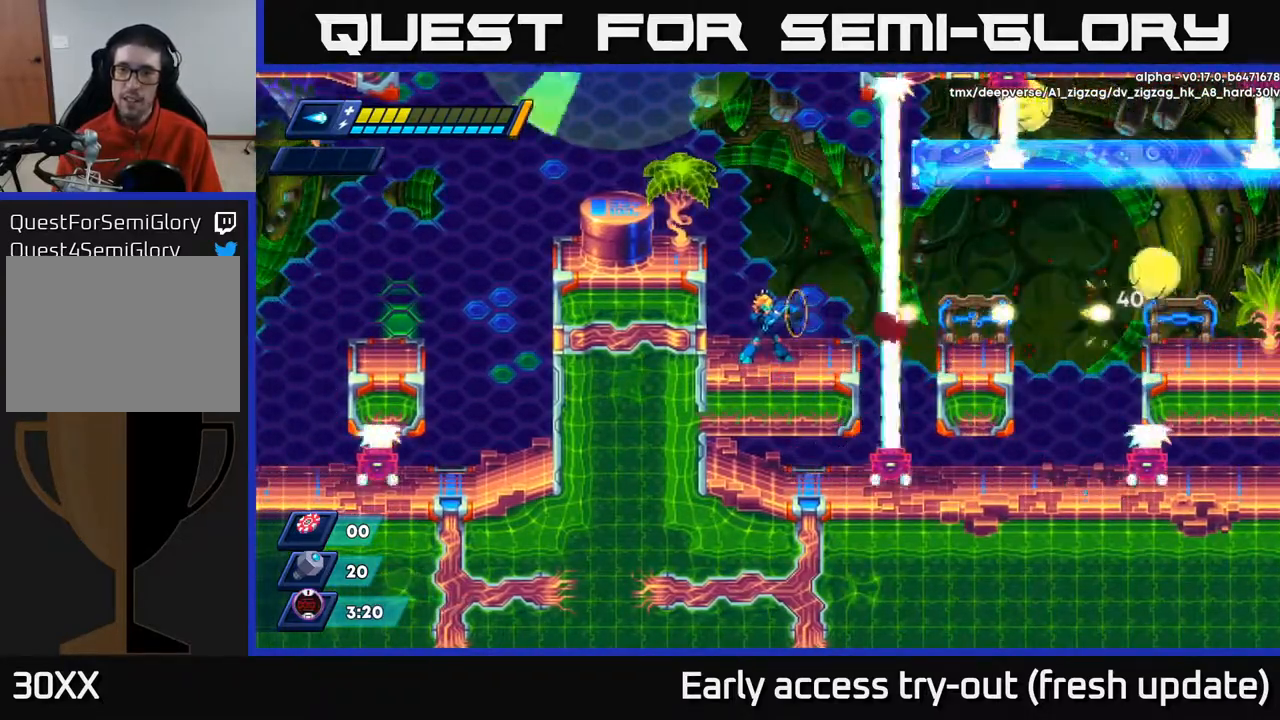
{"buttons": [], "left_stick": "center", "right_stick": "center", "events": [[50, "X", "down"], [100, "X", "up"], [167, "X", "down"], [233, "X", "up"], [300, "X", "down"], [350, "X", "up"], [433, "X", "down"], [483, "X", "up"]]}
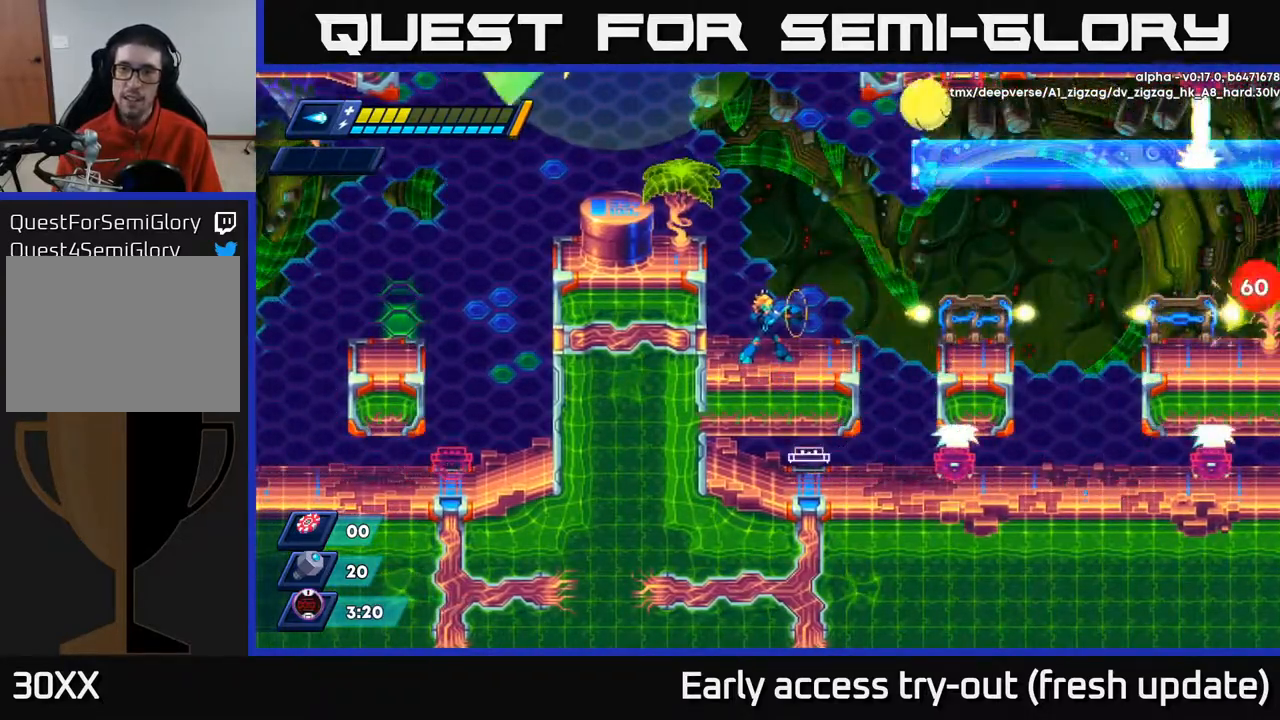
{"buttons": [], "left_stick": "center", "right_stick": "center", "events": [[250, "DPAD_LEFT", "down"], [450, "DPAD_LEFT", "up"]]}
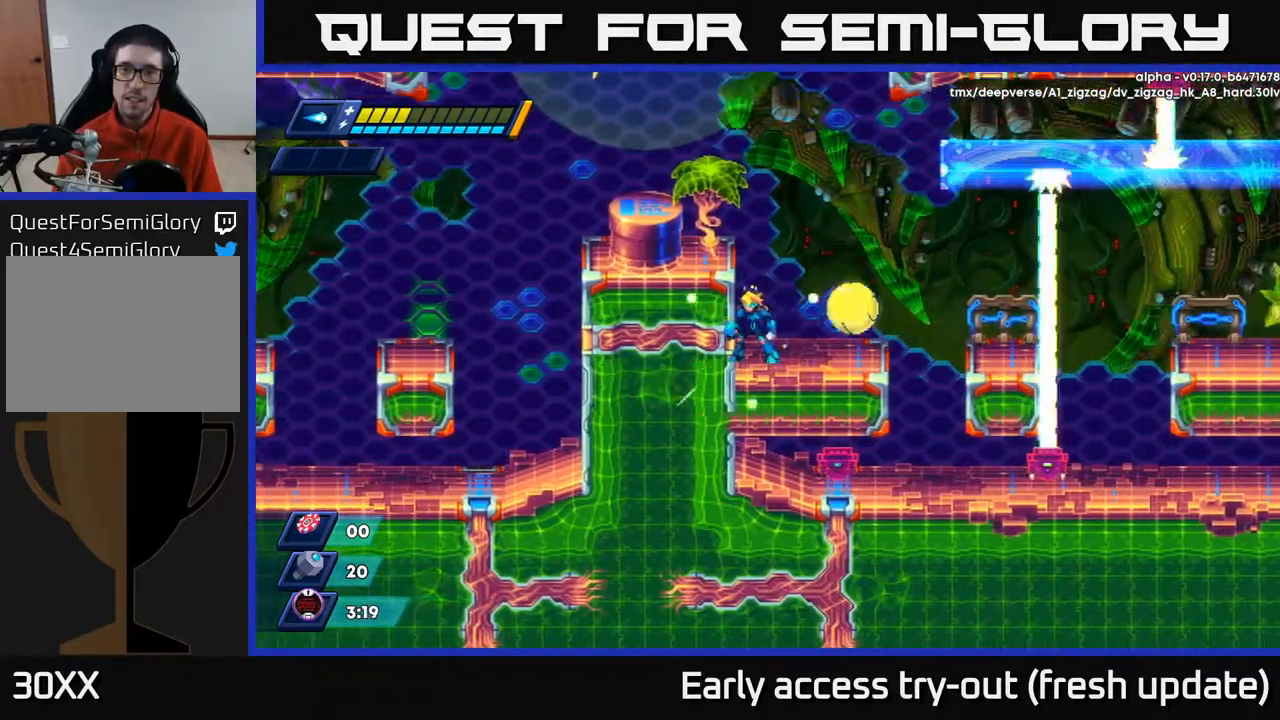
{"buttons": ["DPAD_RIGHT"], "left_stick": "center", "right_stick": "center", "events": [[200, "DPAD_RIGHT", "down"]]}
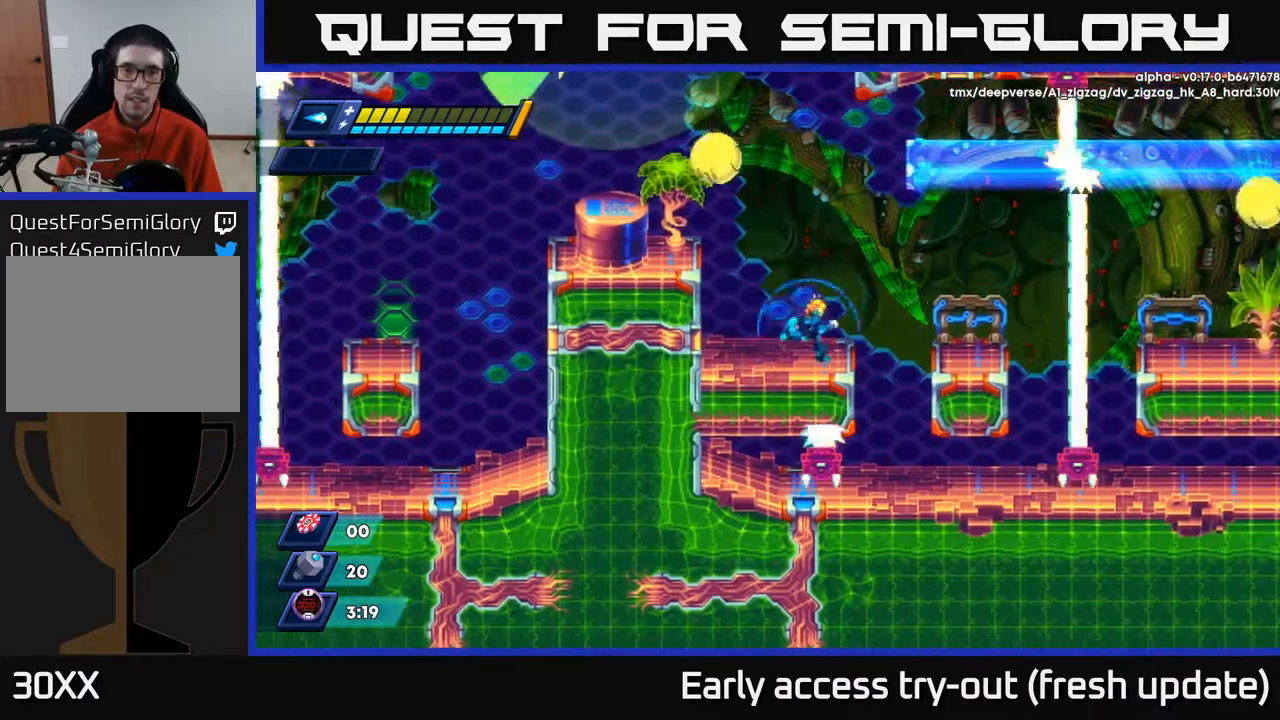
{"buttons": ["DPAD_LEFT"], "left_stick": "center", "right_stick": "center", "events": [[117, "DPAD_RIGHT", "up"], [400, "DPAD_LEFT", "down"]]}
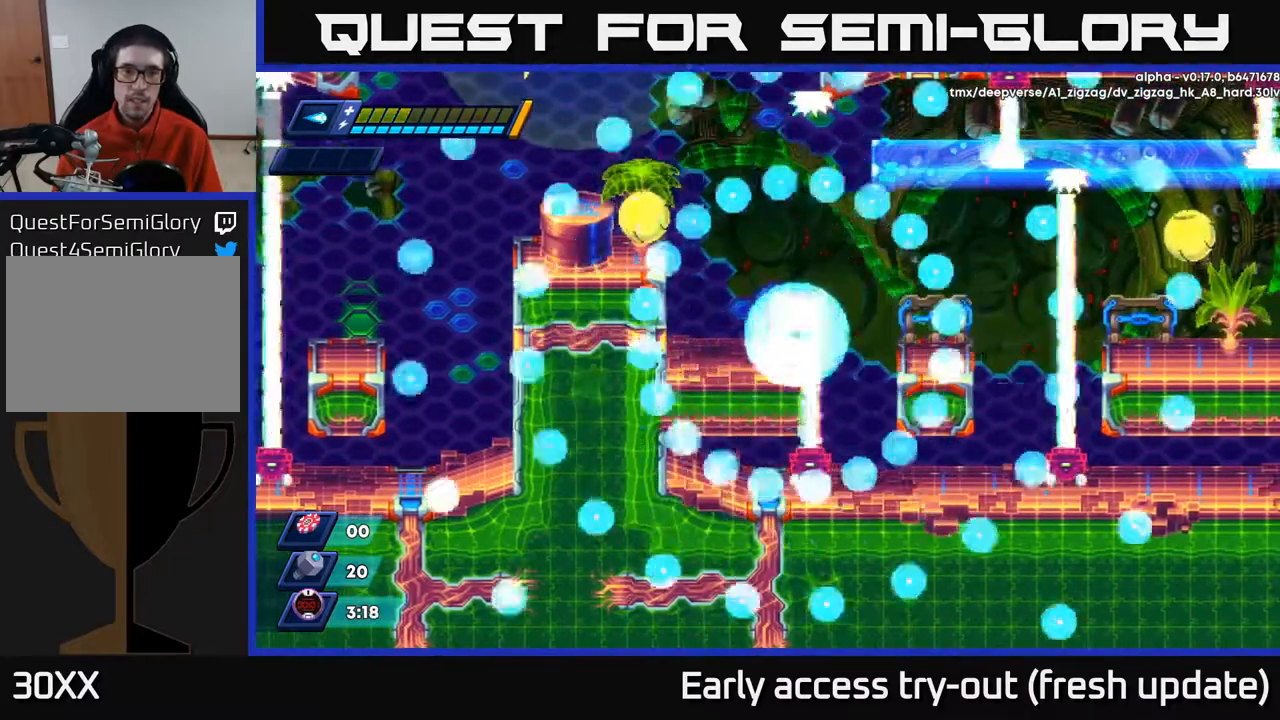
{"buttons": [], "left_stick": "center", "right_stick": "center", "events": [[117, "DPAD_LEFT", "up"]]}
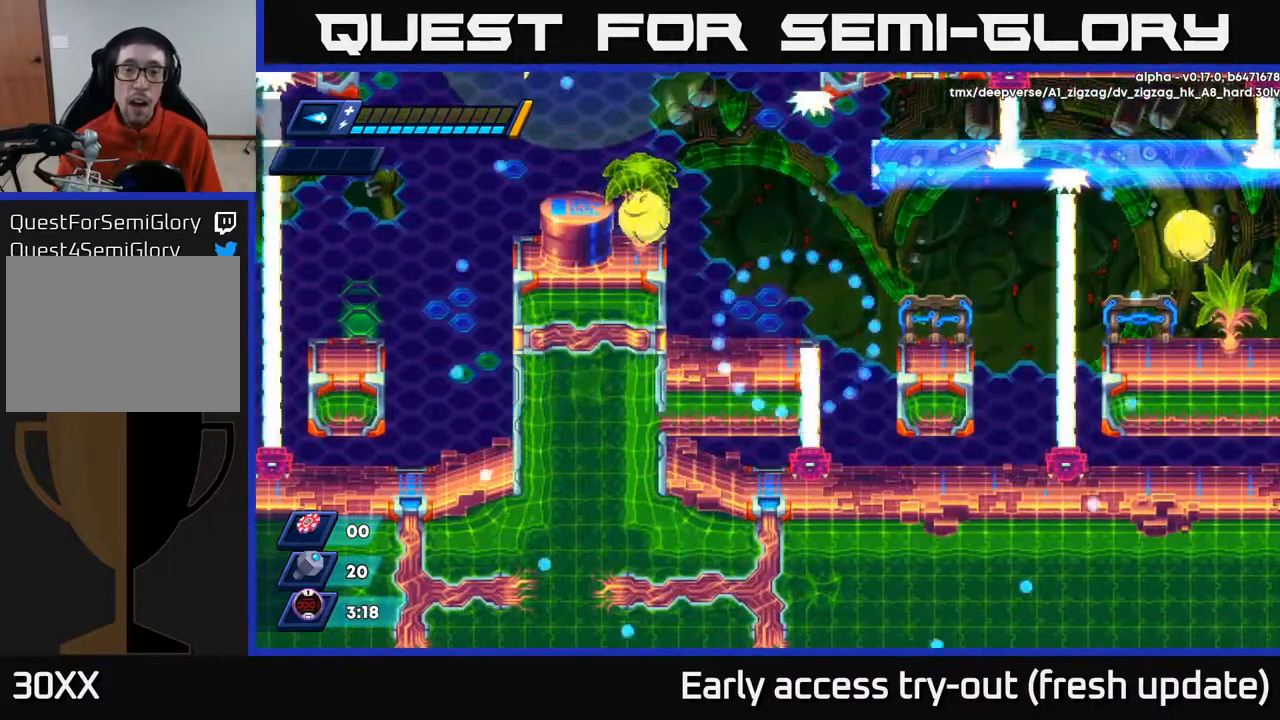
{"buttons": [], "left_stick": "center", "right_stick": "center", "events": []}
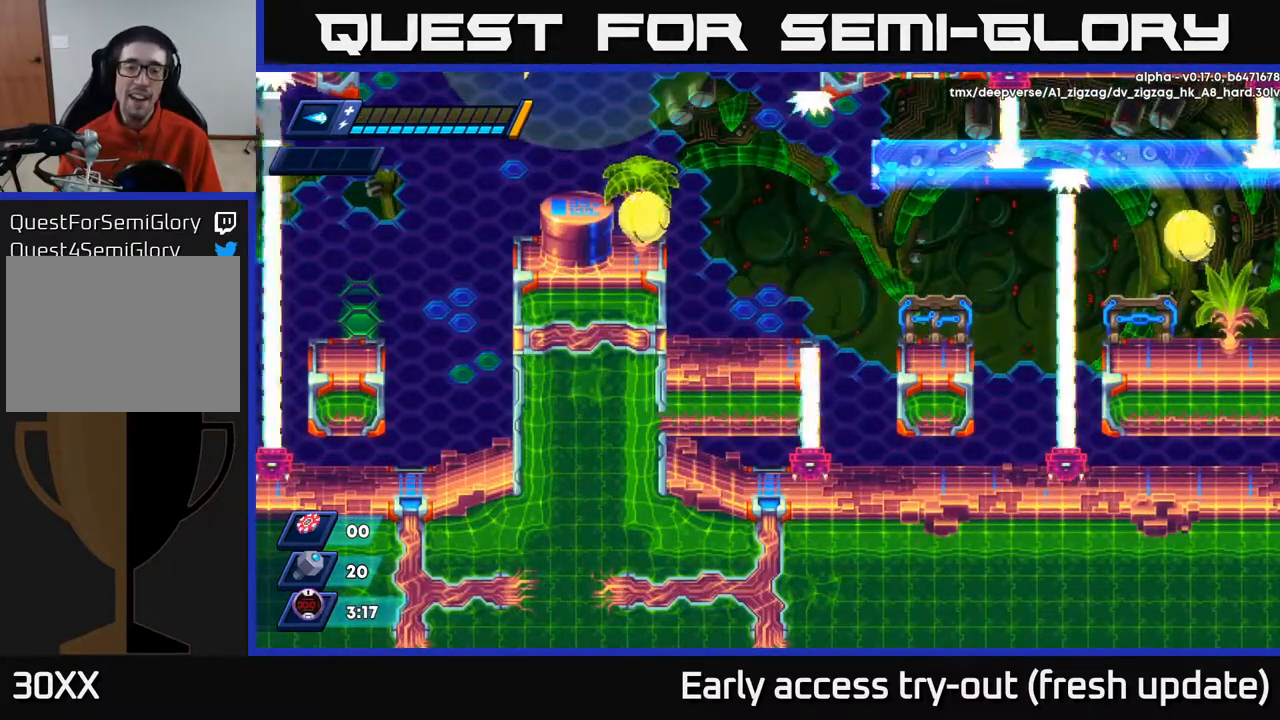
{"buttons": [], "left_stick": "center", "right_stick": "center", "events": []}
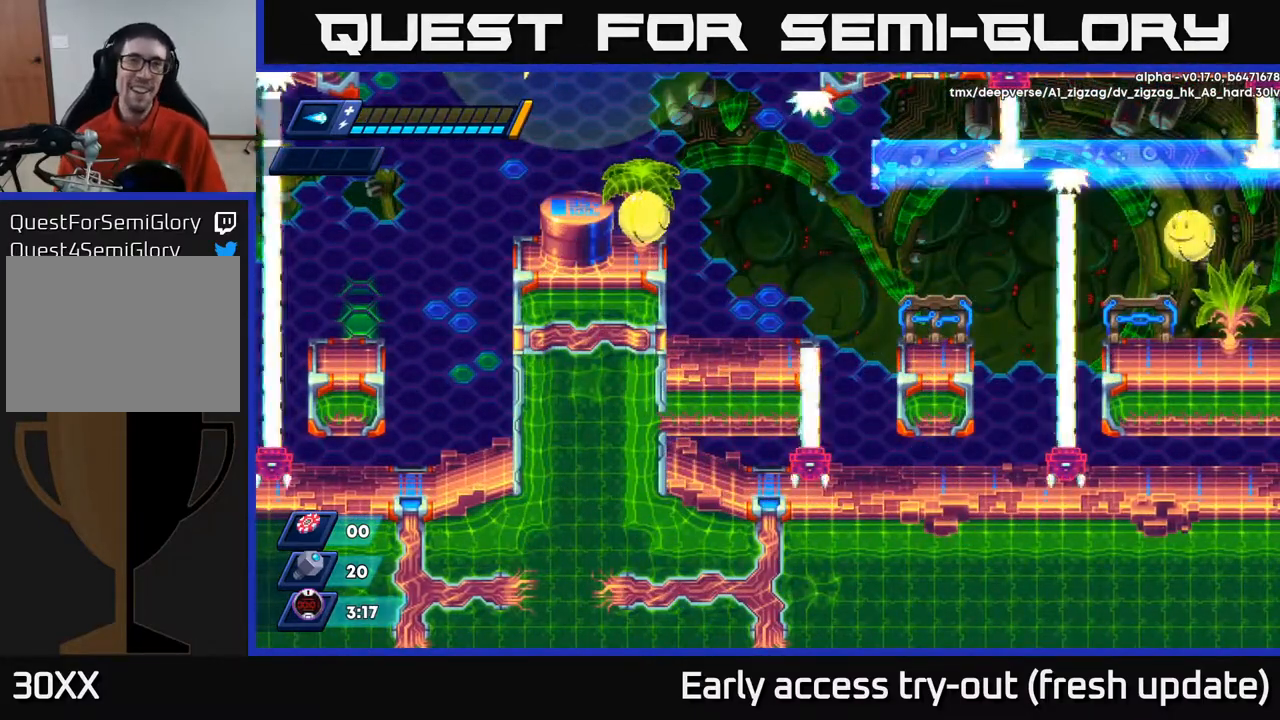
{"buttons": [], "left_stick": "center", "right_stick": "center", "events": []}
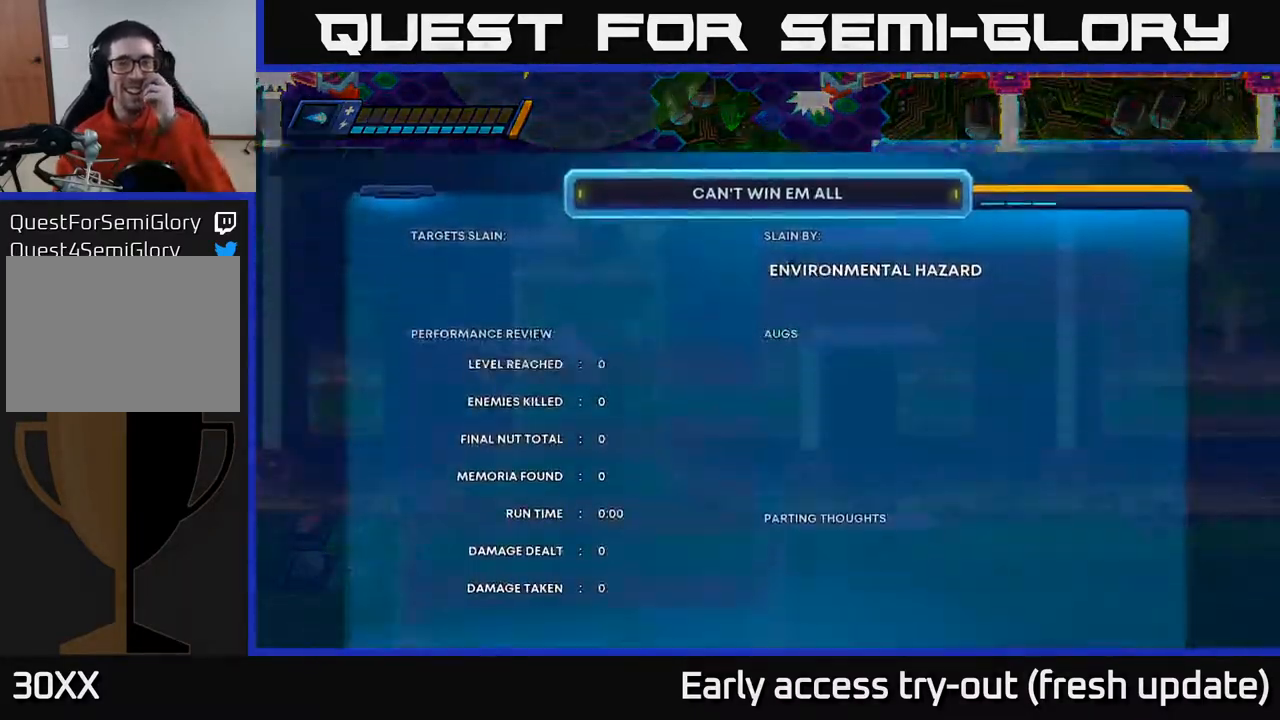
{"buttons": [], "left_stick": "center", "right_stick": "center", "events": []}
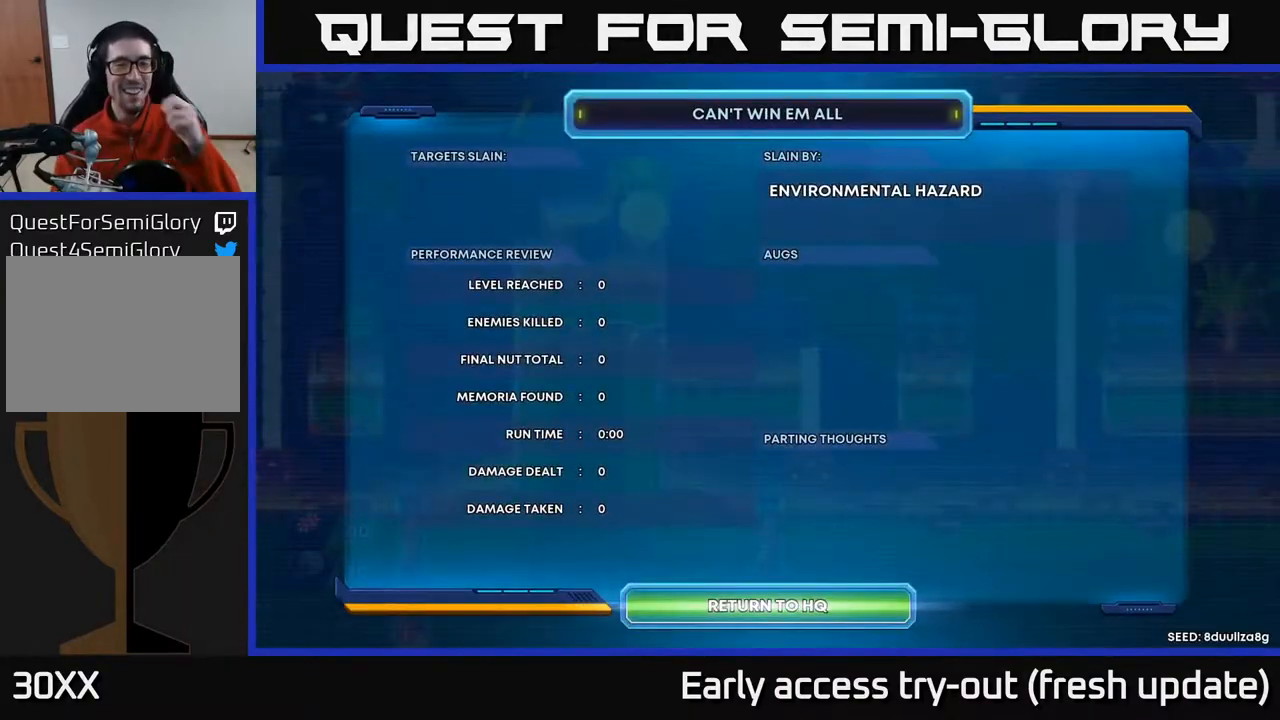
{"buttons": ["A"], "left_stick": "center", "right_stick": "center", "events": [[417, "A", "down"]]}
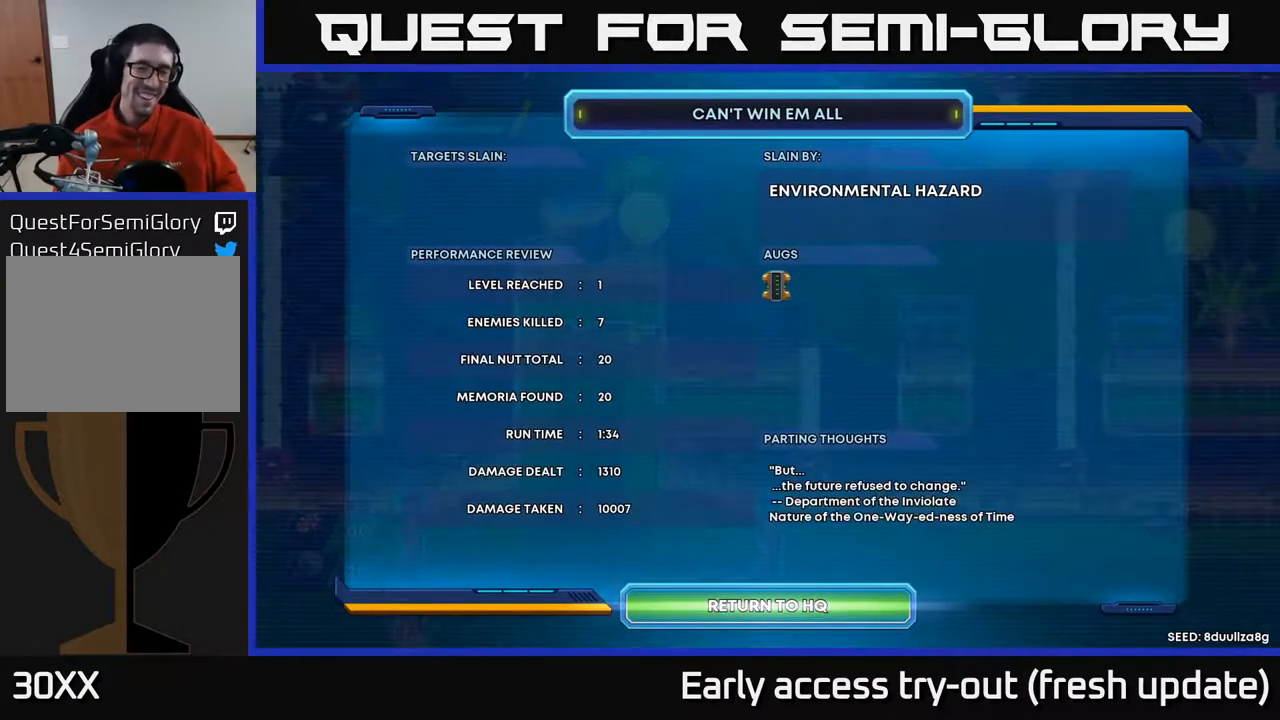
{"buttons": [], "left_stick": "center", "right_stick": "center", "events": [[67, "A", "up"]]}
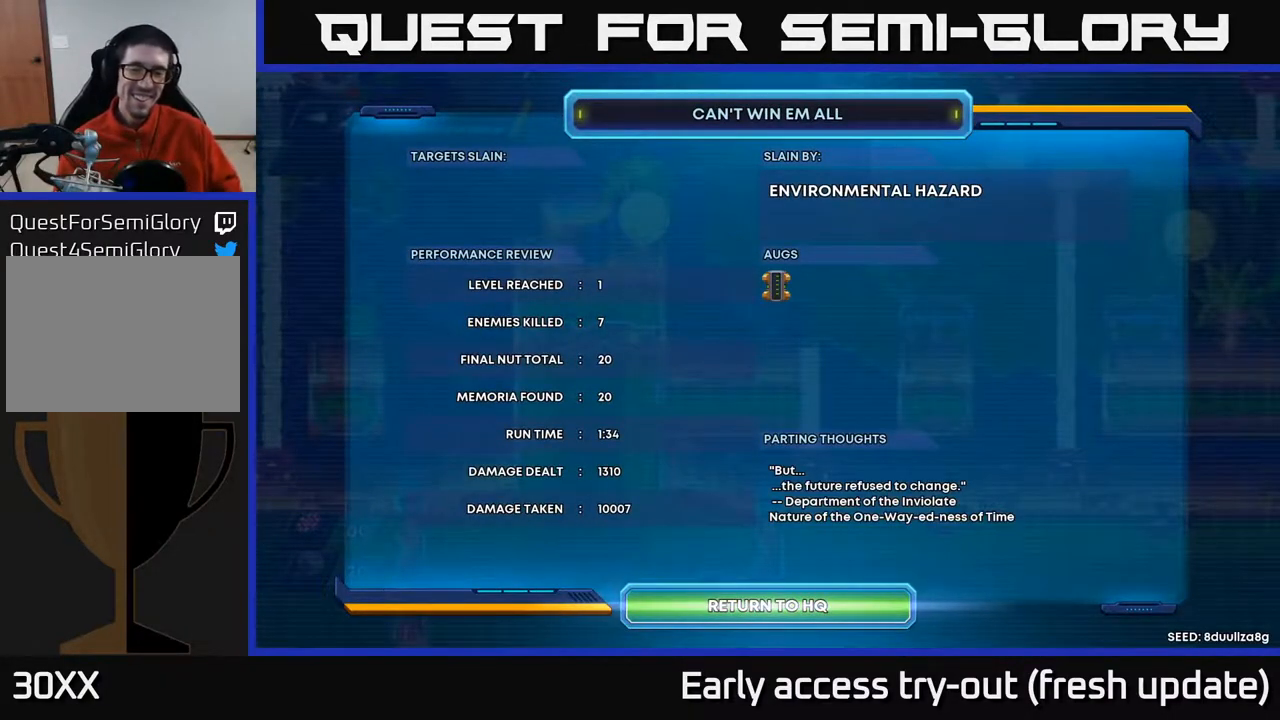
{"buttons": [], "left_stick": "center", "right_stick": "center", "events": [[17, "A", "down"], [267, "A", "up"]]}
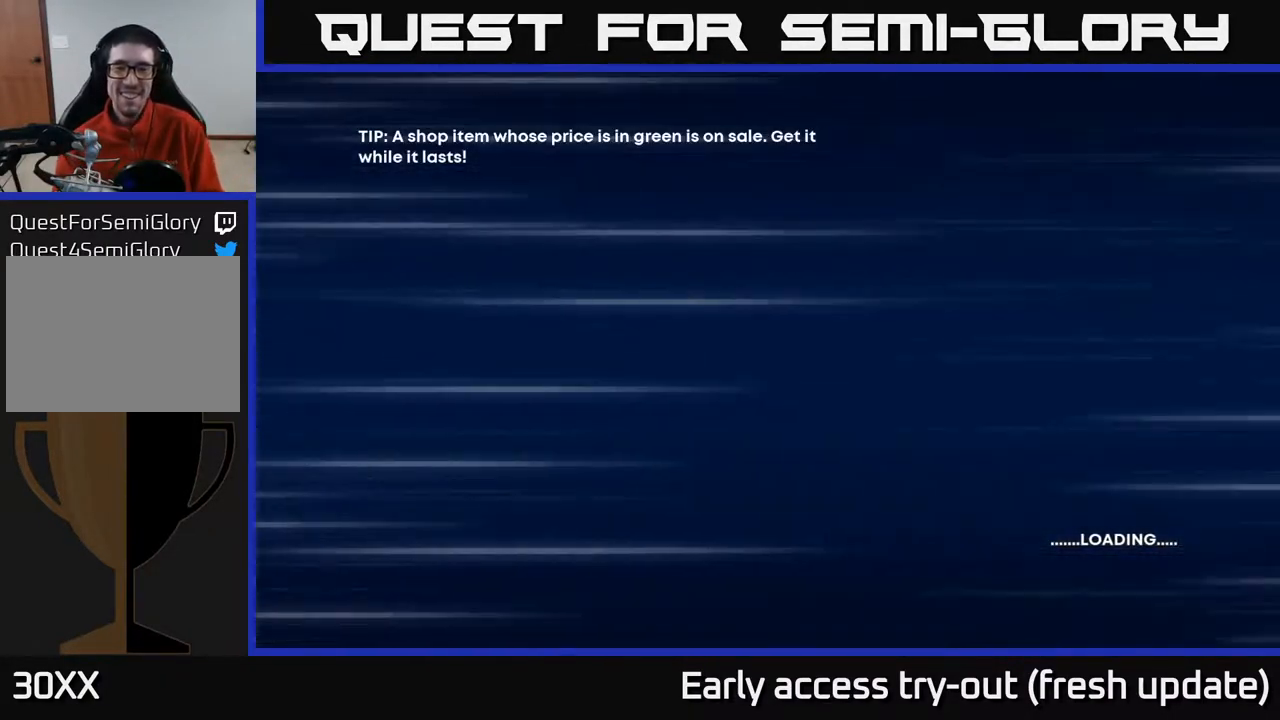
{"buttons": [], "left_stick": "center", "right_stick": "center", "events": []}
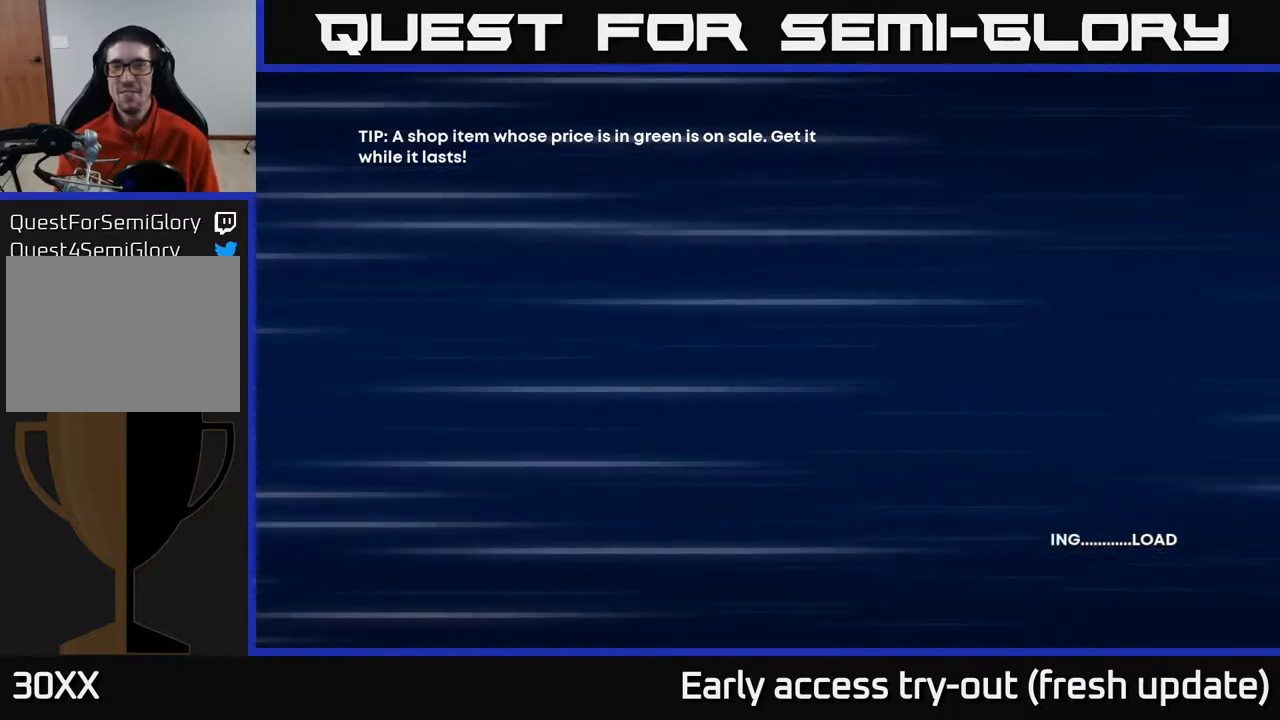
{"buttons": [], "left_stick": "center", "right_stick": "center", "events": []}
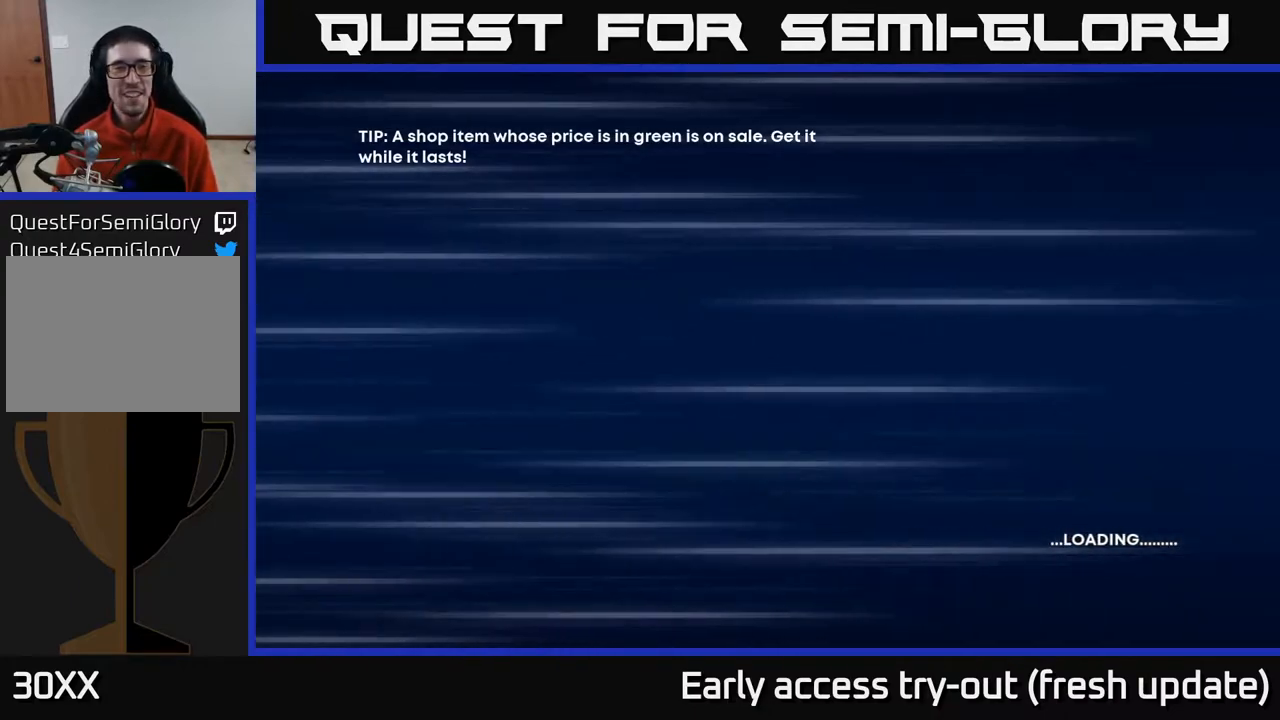
{"buttons": [], "left_stick": "center", "right_stick": "center", "events": [[167, "A", "down"], [167, "X", "down"], [283, "X", "up"], [283, "Y", "down"], [317, "B", "down"], [333, "B", "up"], [333, "Y", "up"], [350, "A", "up"]]}
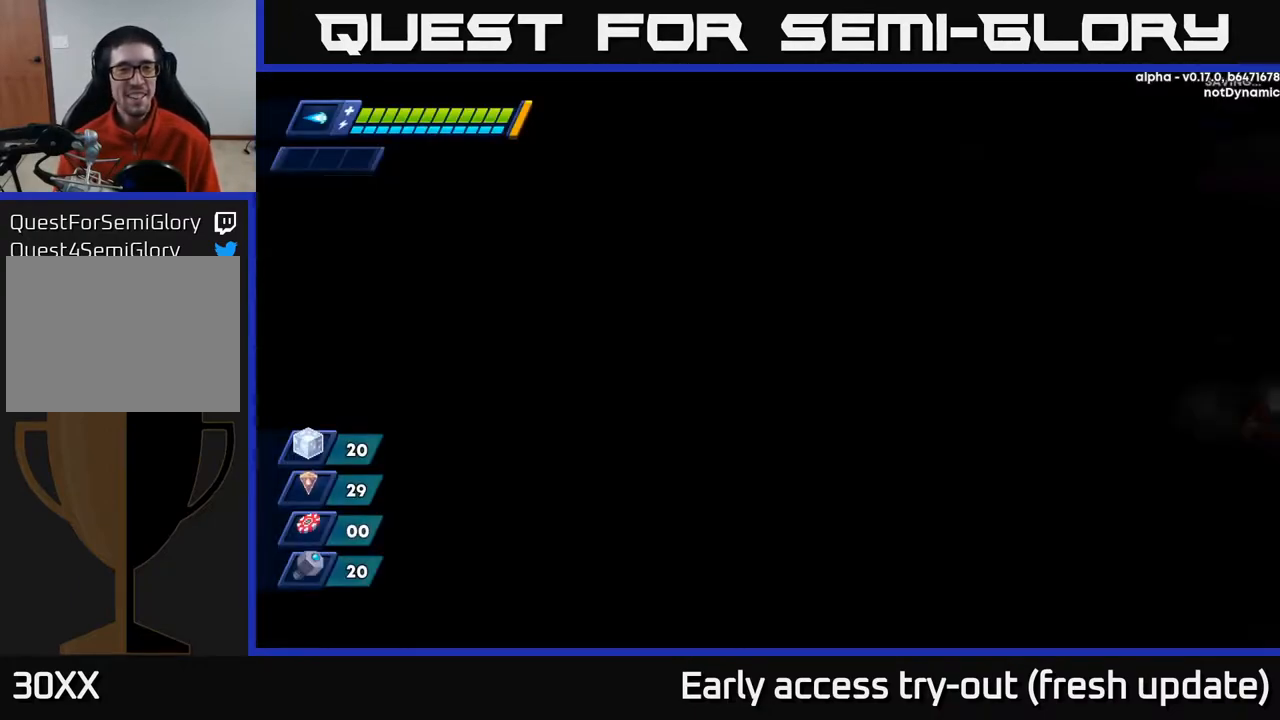
{"buttons": [], "left_stick": "center", "right_stick": "center", "events": []}
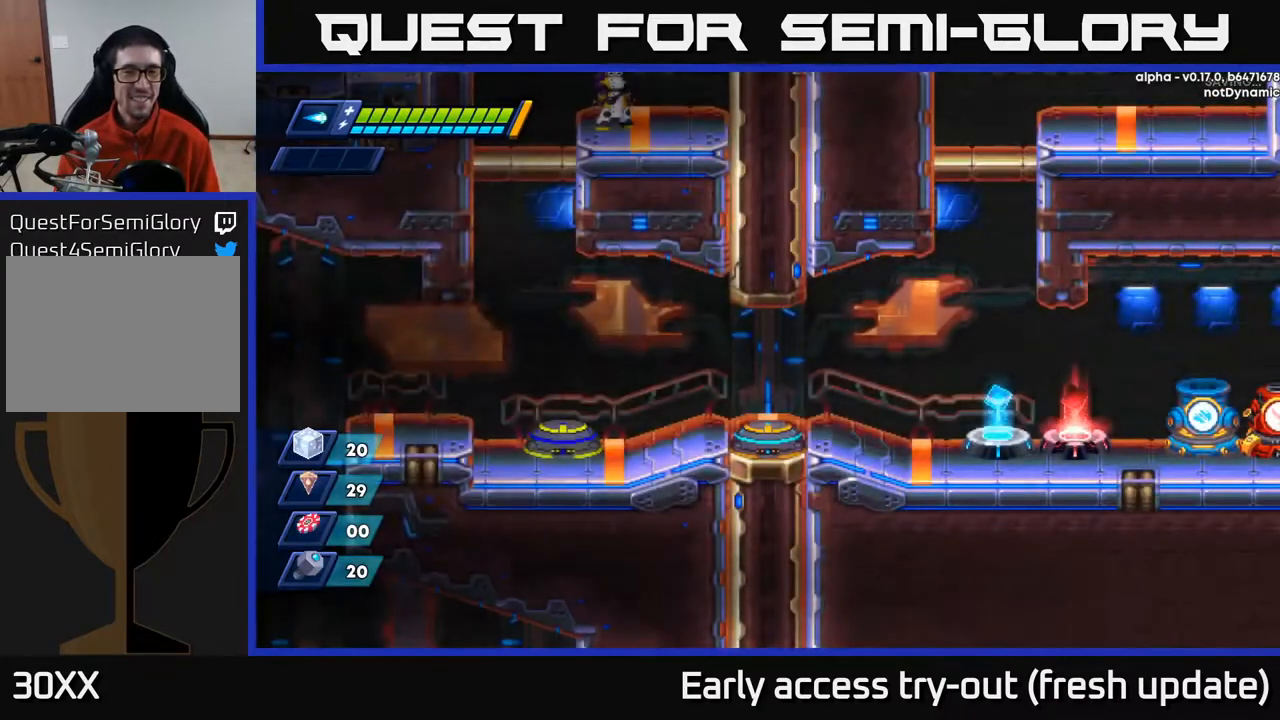
{"buttons": [], "left_stick": "center", "right_stick": "center", "events": [[217, "DPAD_RIGHT", "down"], [417, "DPAD_RIGHT", "up"]]}
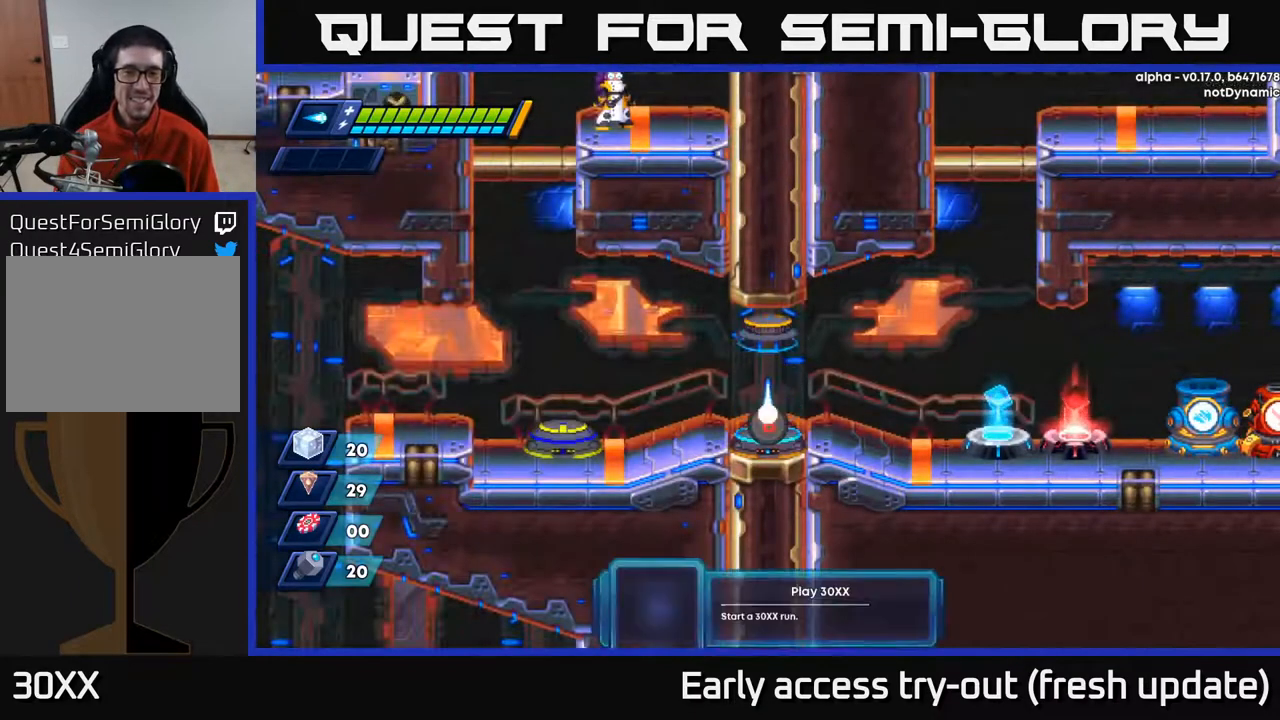
{"buttons": [], "left_stick": "center", "right_stick": "center", "events": [[383, "B", "down"], [467, "B", "up"]]}
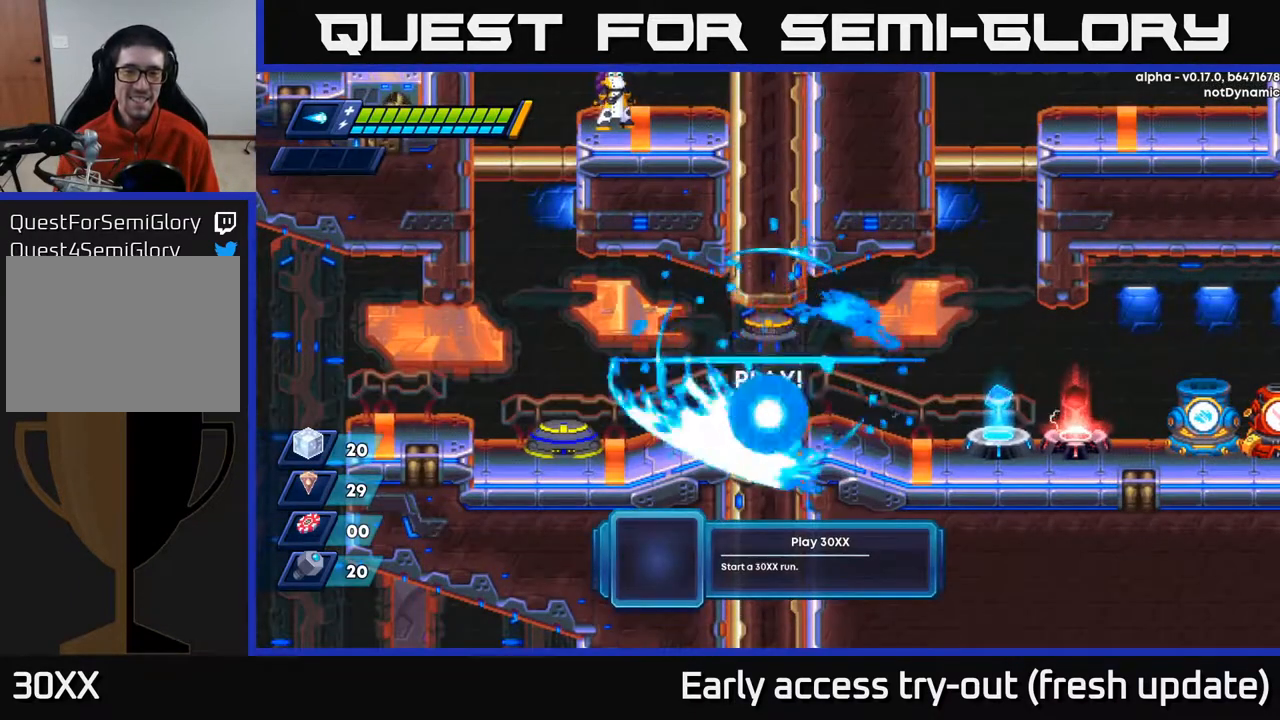
{"buttons": [], "left_stick": "center", "right_stick": "center", "events": []}
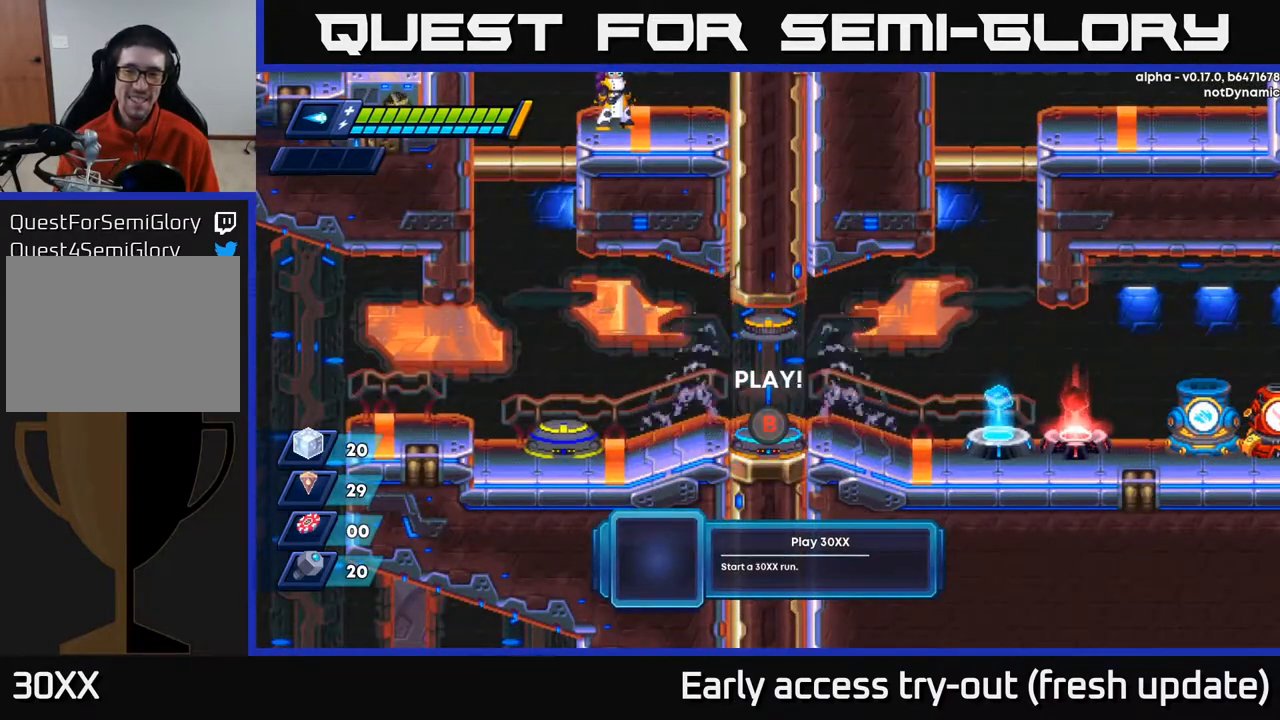
{"buttons": [], "left_stick": "center", "right_stick": "center", "events": []}
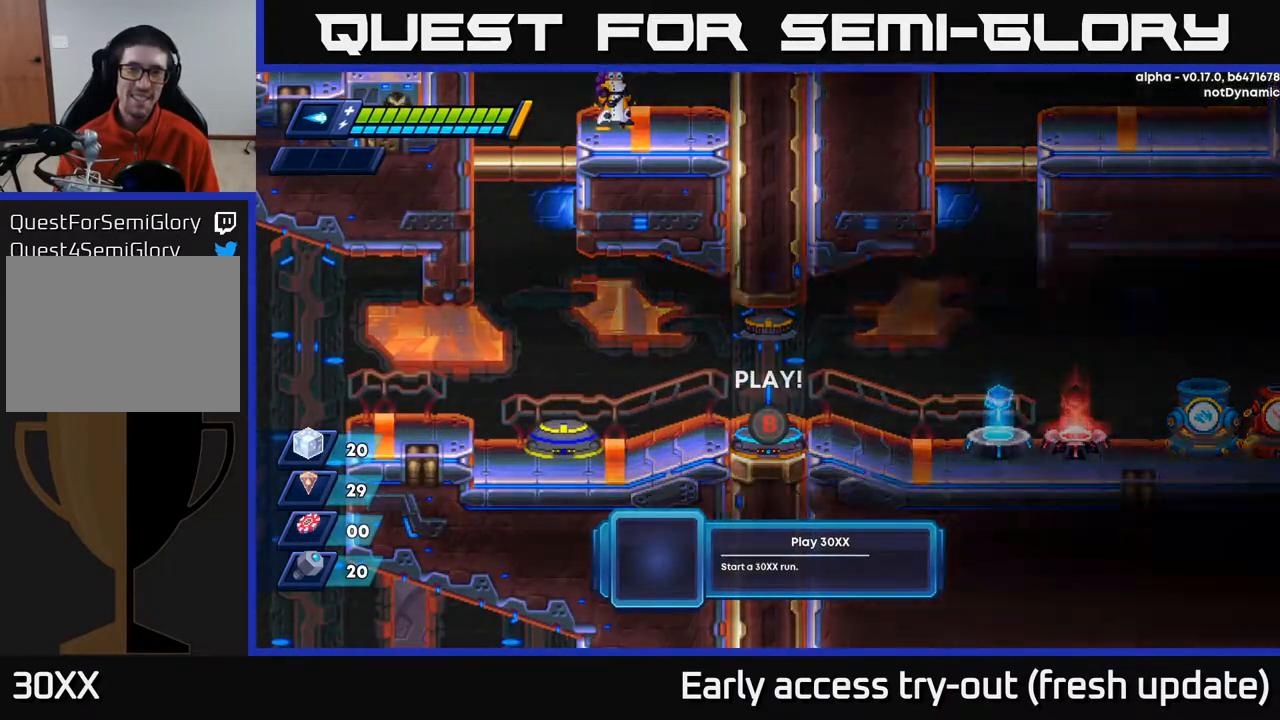
{"buttons": [], "left_stick": "center", "right_stick": "center", "events": []}
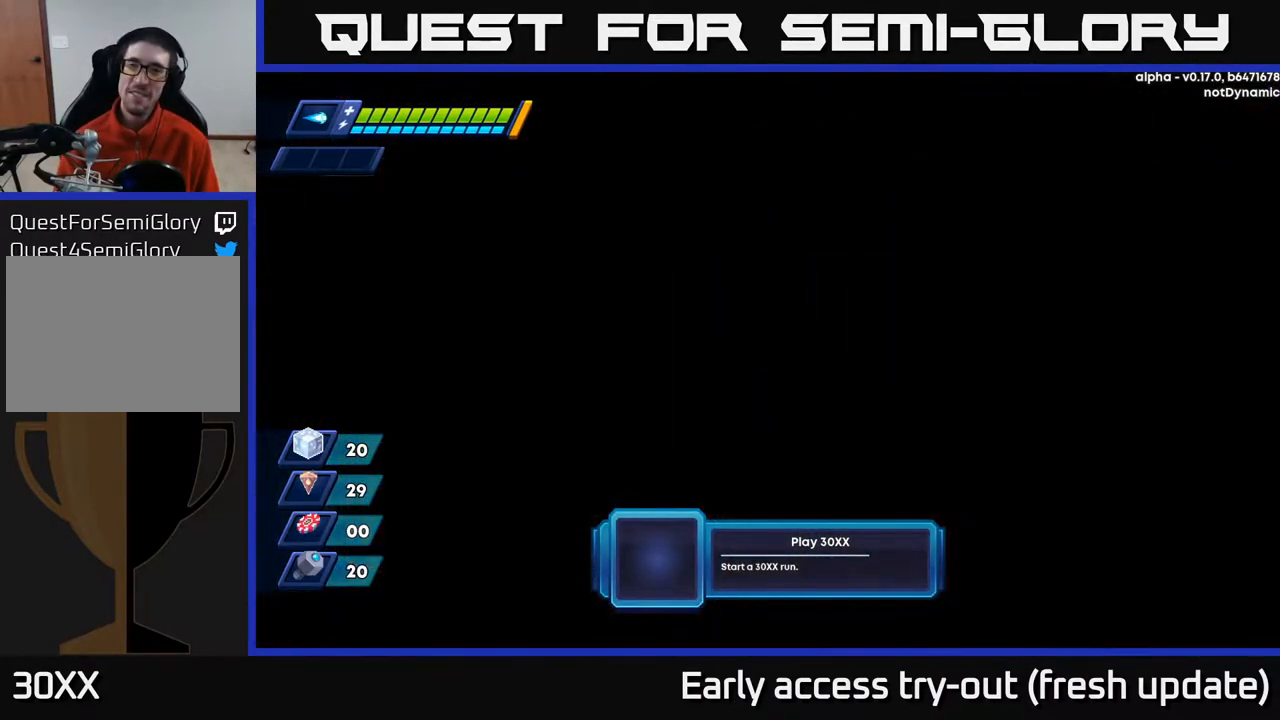
{"buttons": [], "left_stick": "center", "right_stick": "center", "events": []}
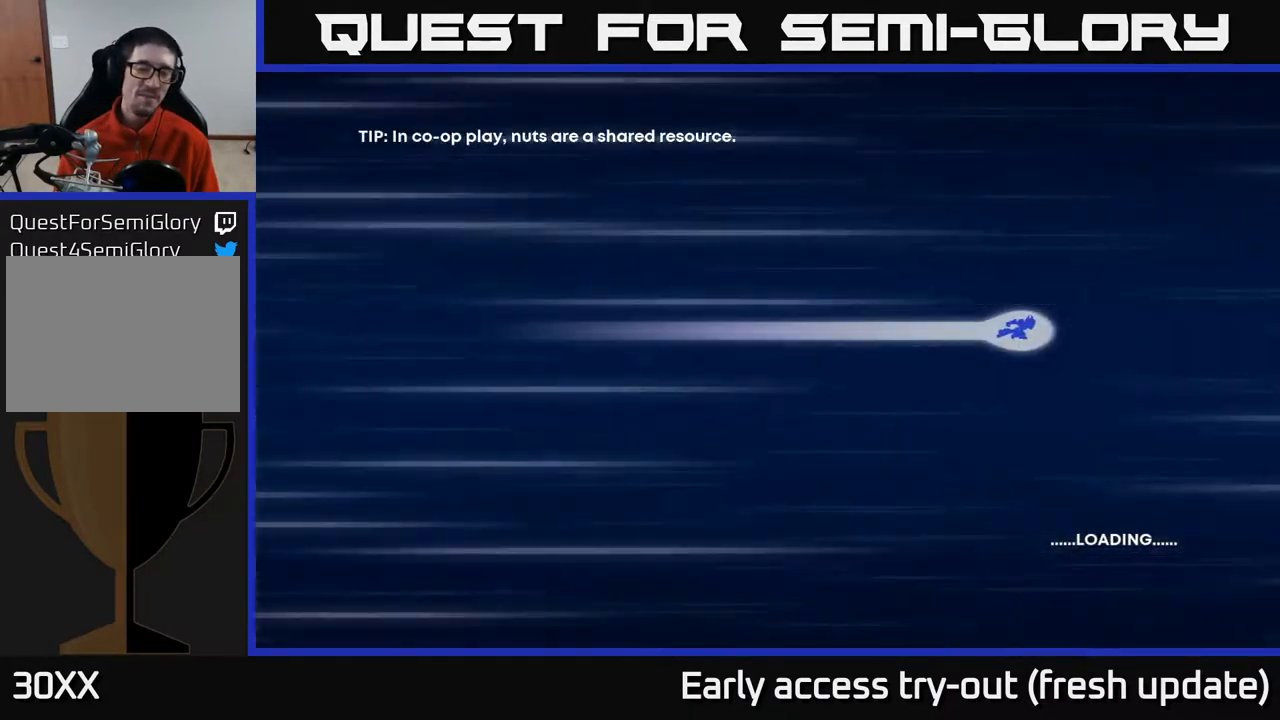
{"buttons": ["A", "X"], "left_stick": "center", "right_stick": "center", "events": [[417, "A", "down"], [467, "X", "down"]]}